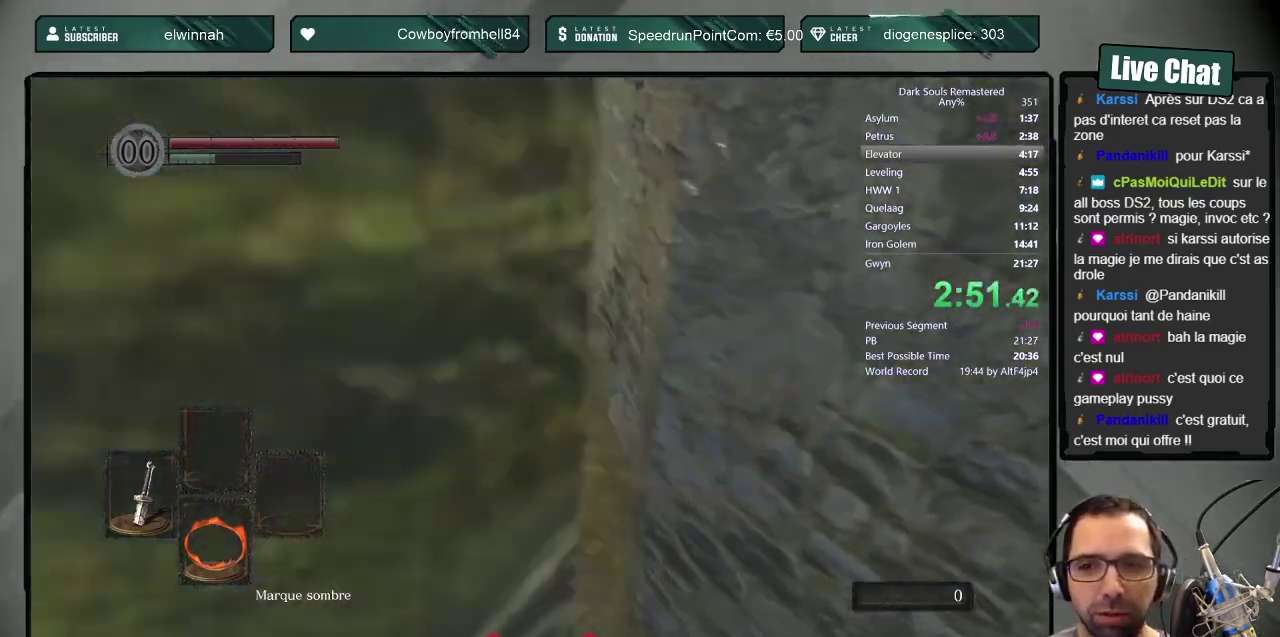
Gameplay with a controller (PlayStation layout); each line is a JSON object with the inputs held at the frame after it. "events" lists button and stick changes between this image and that frame as [ms after this image, input, new state], when the widget could be followed in between.
{"buttons": ["CIRCLE"], "left_stick": "up", "right_stick": "center"}
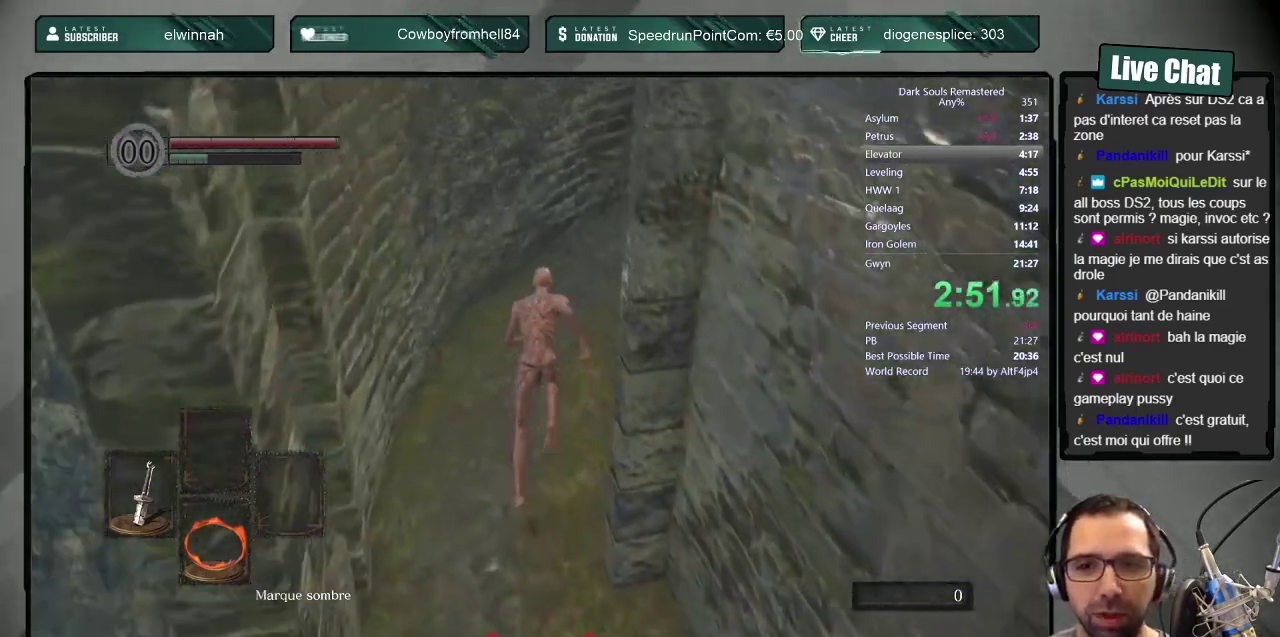
{"buttons": ["CIRCLE", "DPAD_RIGHT"], "left_stick": "up", "right_stick": "center", "events": [[33, "CIRCLE", "up"], [317, "CIRCLE", "down"], [383, "DPAD_RIGHT", "down"]]}
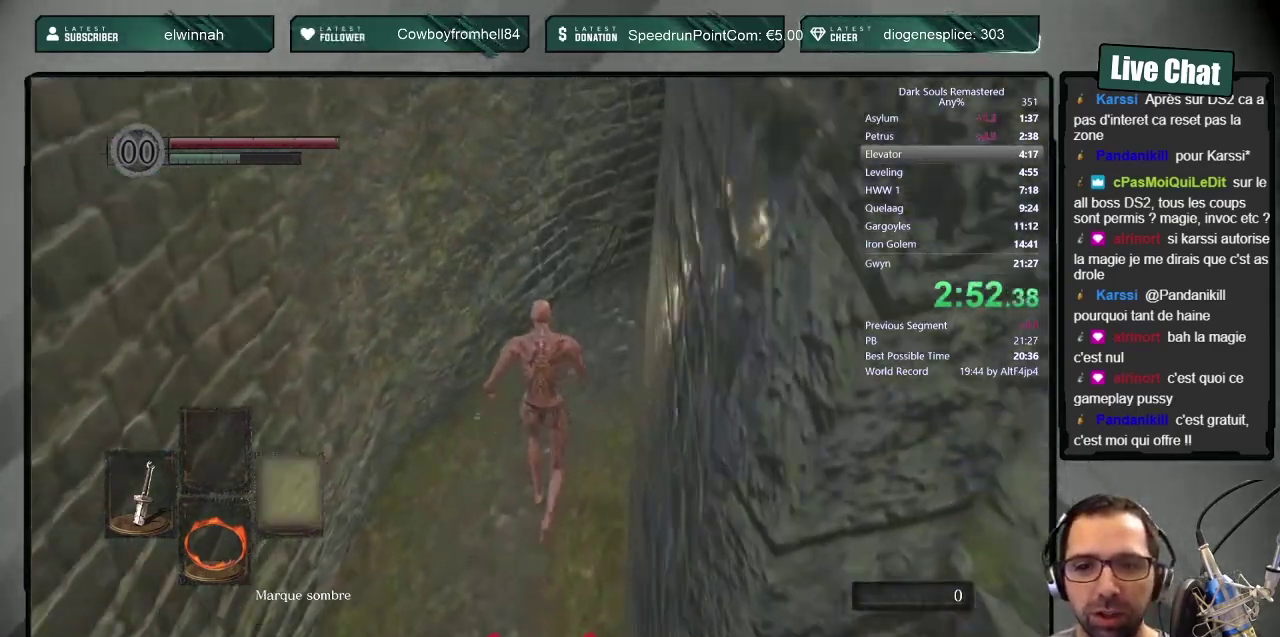
{"buttons": ["CIRCLE"], "left_stick": "up", "right_stick": "center", "events": [[17, "DPAD_RIGHT", "up"], [67, "DPAD_RIGHT", "down"], [117, "right_stick", "right"], [150, "DPAD_RIGHT", "up"], [217, "right_stick", "center"]]}
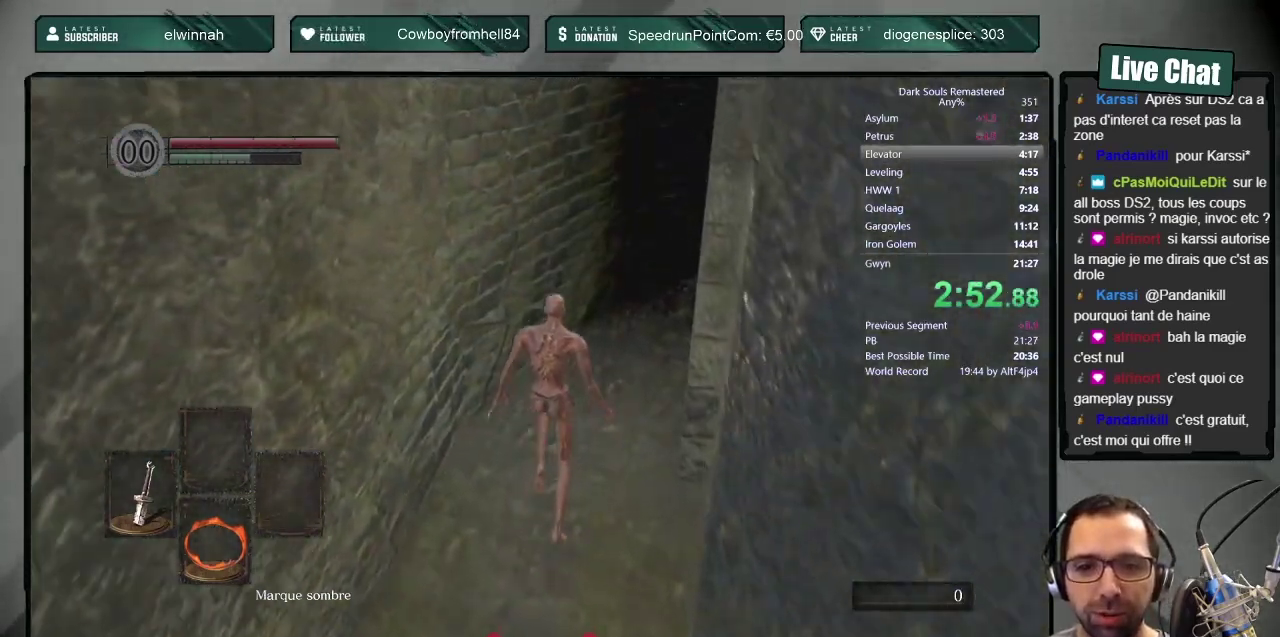
{"buttons": ["CIRCLE"], "left_stick": "up", "right_stick": "up-right", "events": [[17, "right_stick", "right"], [167, "right_stick", "center"], [383, "right_stick", "up-right"]]}
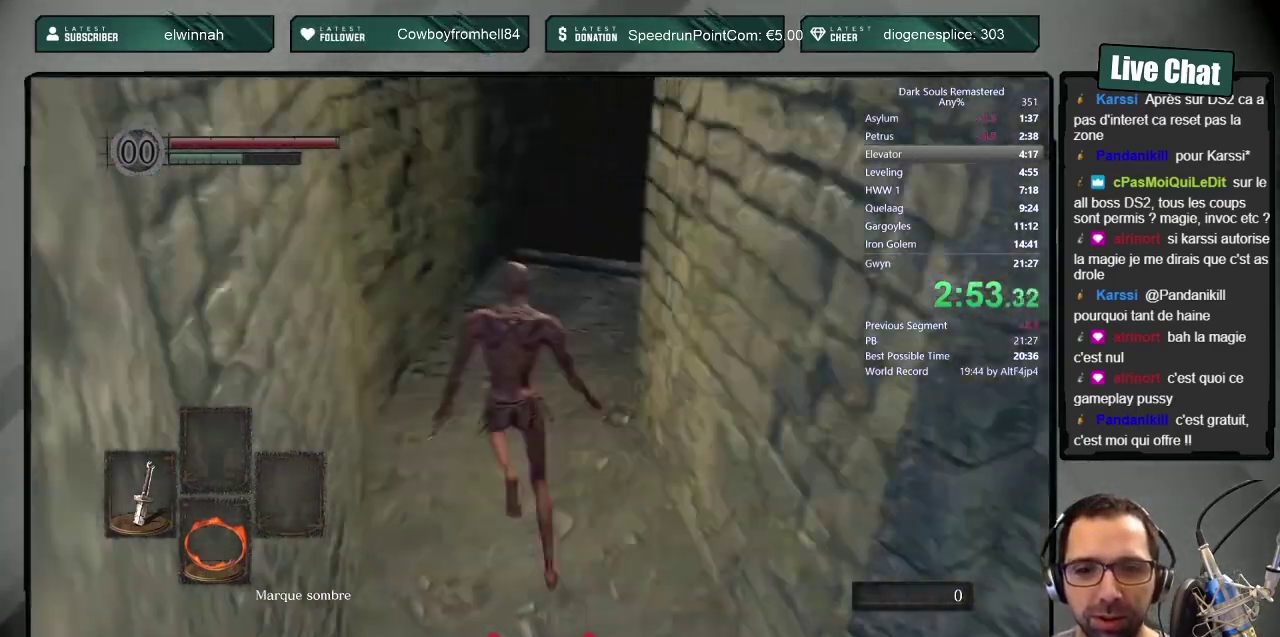
{"buttons": ["CIRCLE"], "left_stick": "up", "right_stick": "center", "events": [[17, "right_stick", "center"], [267, "right_stick", "up-right"], [417, "right_stick", "center"]]}
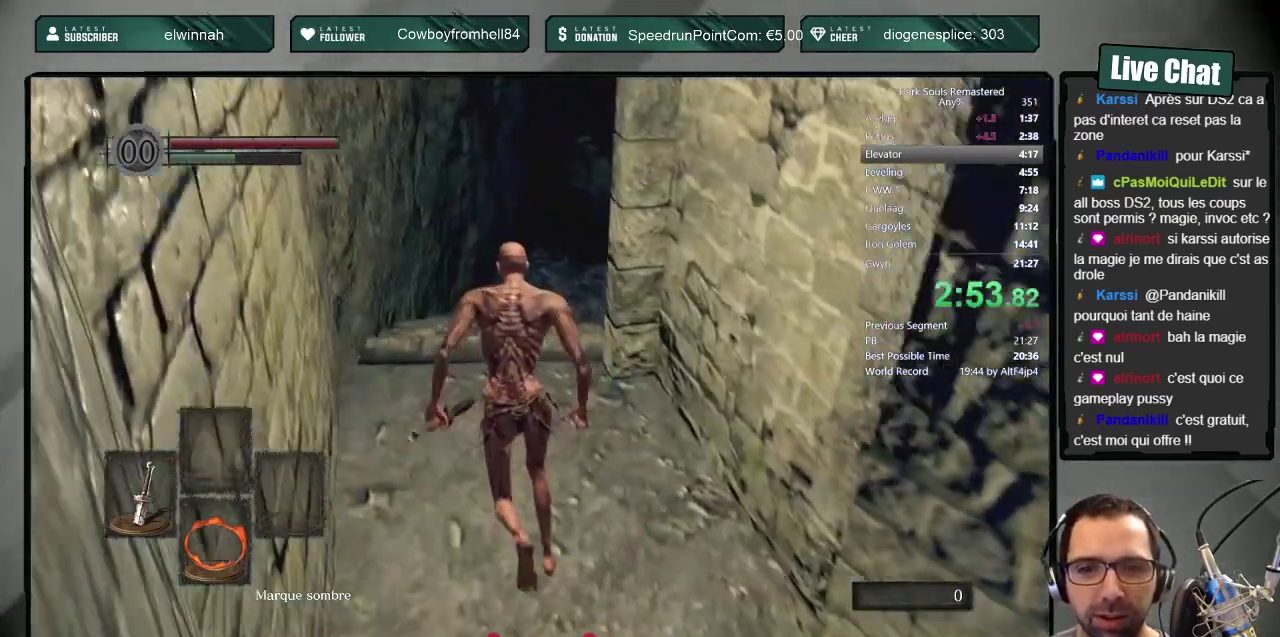
{"buttons": ["CIRCLE"], "left_stick": "up", "right_stick": "center", "events": [[183, "right_stick", "down-left"], [333, "right_stick", "center"]]}
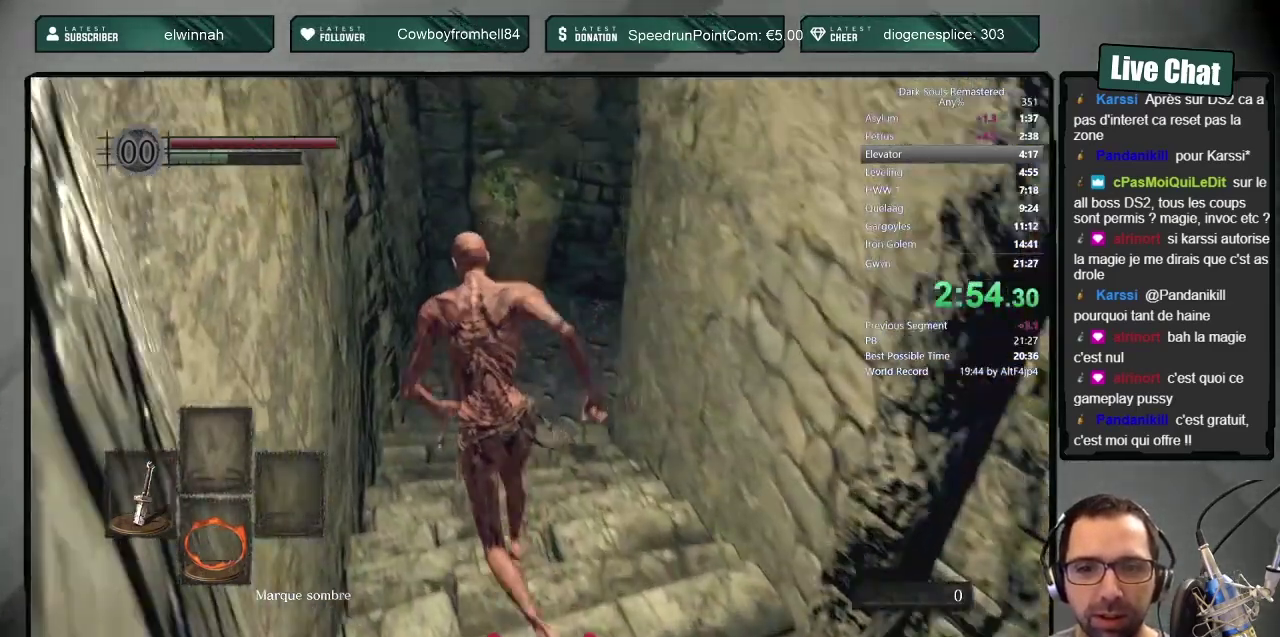
{"buttons": ["CIRCLE"], "left_stick": "up-left", "right_stick": "right", "events": [[83, "right_stick", "down-left"], [283, "right_stick", "center"], [417, "left_stick", "up-left"], [433, "right_stick", "right"]]}
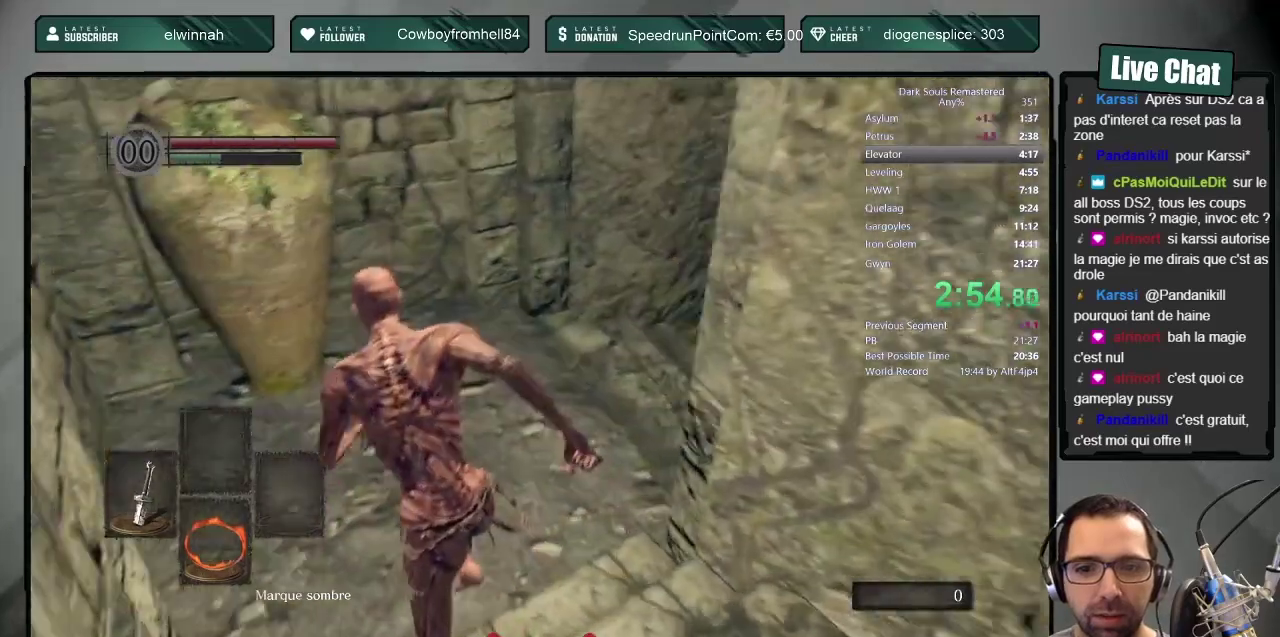
{"buttons": ["CIRCLE"], "left_stick": "up", "right_stick": "center", "events": [[100, "left_stick", "up"], [317, "right_stick", "center"]]}
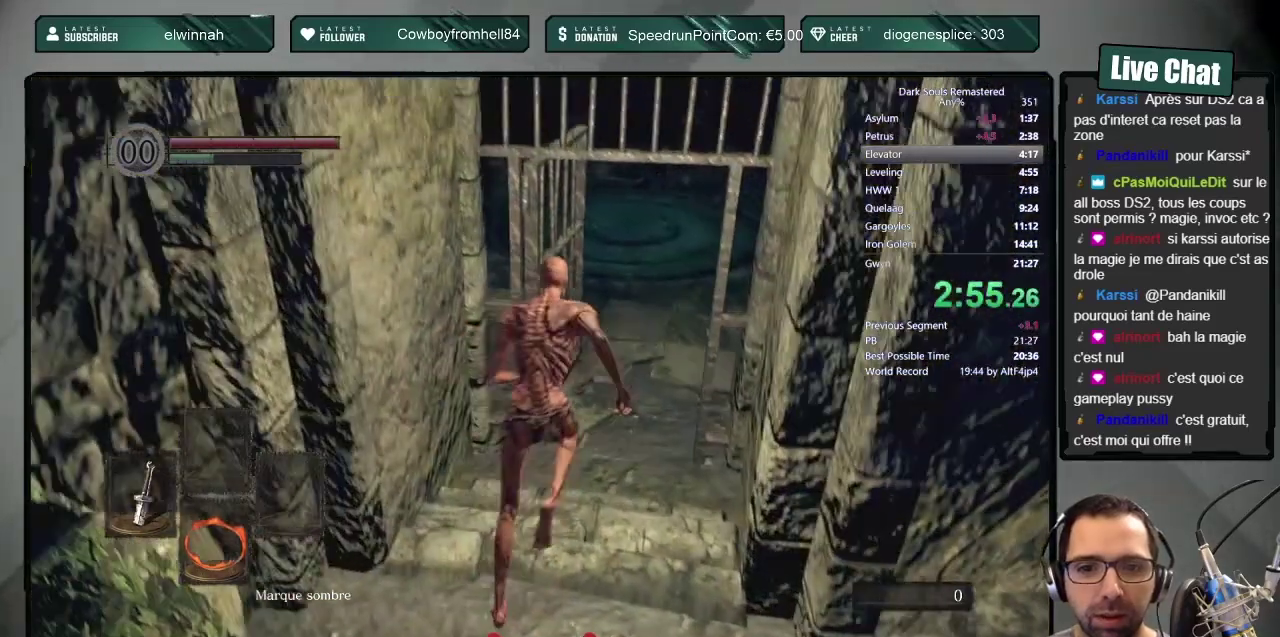
{"buttons": [], "left_stick": "up", "right_stick": "center", "events": [[217, "CIRCLE", "up"], [283, "CIRCLE", "down"], [483, "CIRCLE", "up"]]}
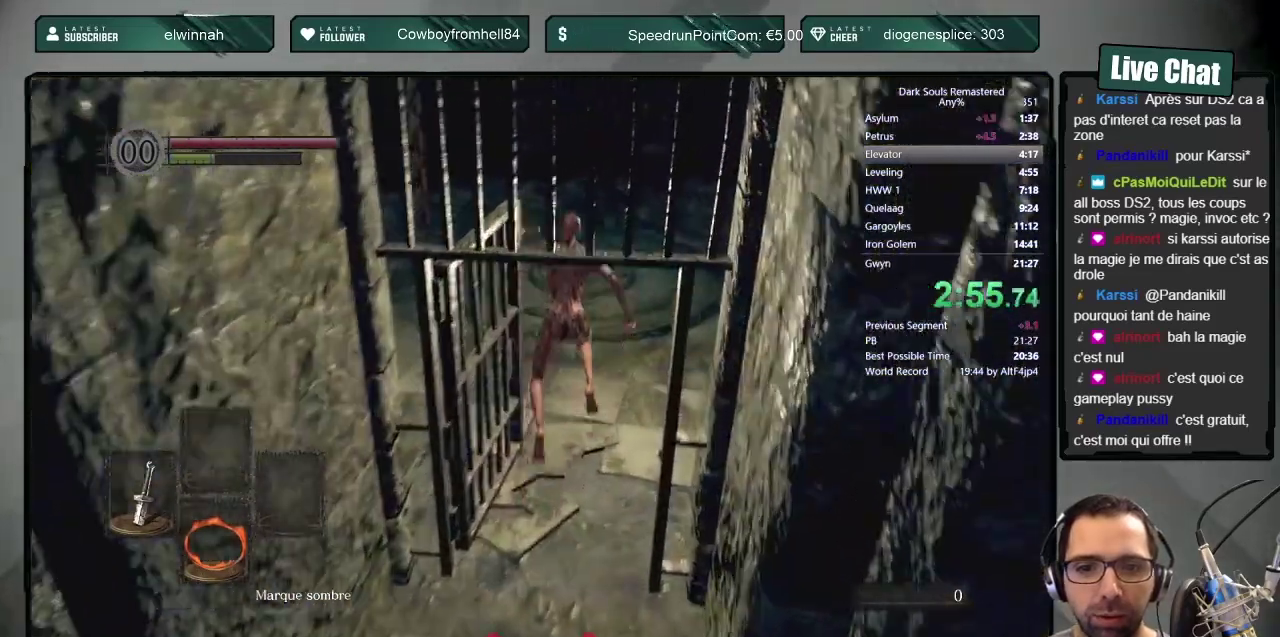
{"buttons": ["DPAD_LEFT"], "left_stick": "center", "right_stick": "center", "events": [[167, "START", "down"], [183, "left_stick", "center"], [350, "START", "up"], [383, "DPAD_LEFT", "down"]]}
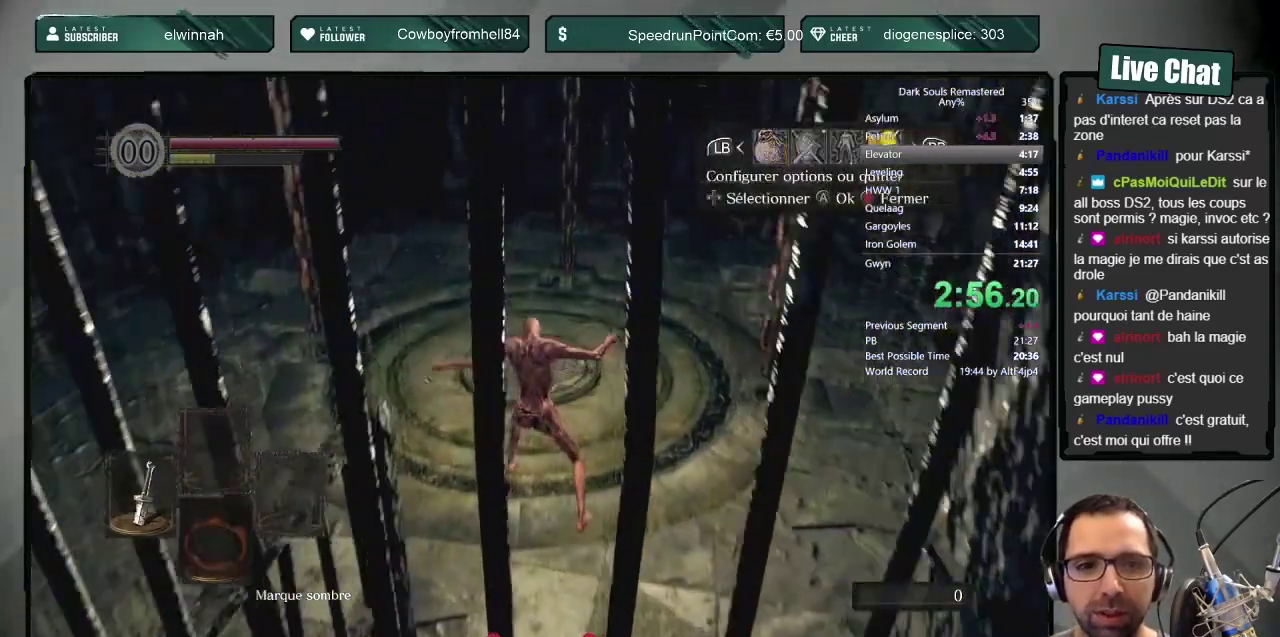
{"buttons": [], "left_stick": "center", "right_stick": "center", "events": [[17, "DPAD_LEFT", "up"], [50, "CROSS", "down"], [100, "DPAD_DOWN", "down"], [150, "CROSS", "up"], [217, "CROSS", "down"], [250, "DPAD_DOWN", "up"], [250, "R1", "down"], [367, "CROSS", "up"], [367, "R1", "up"]]}
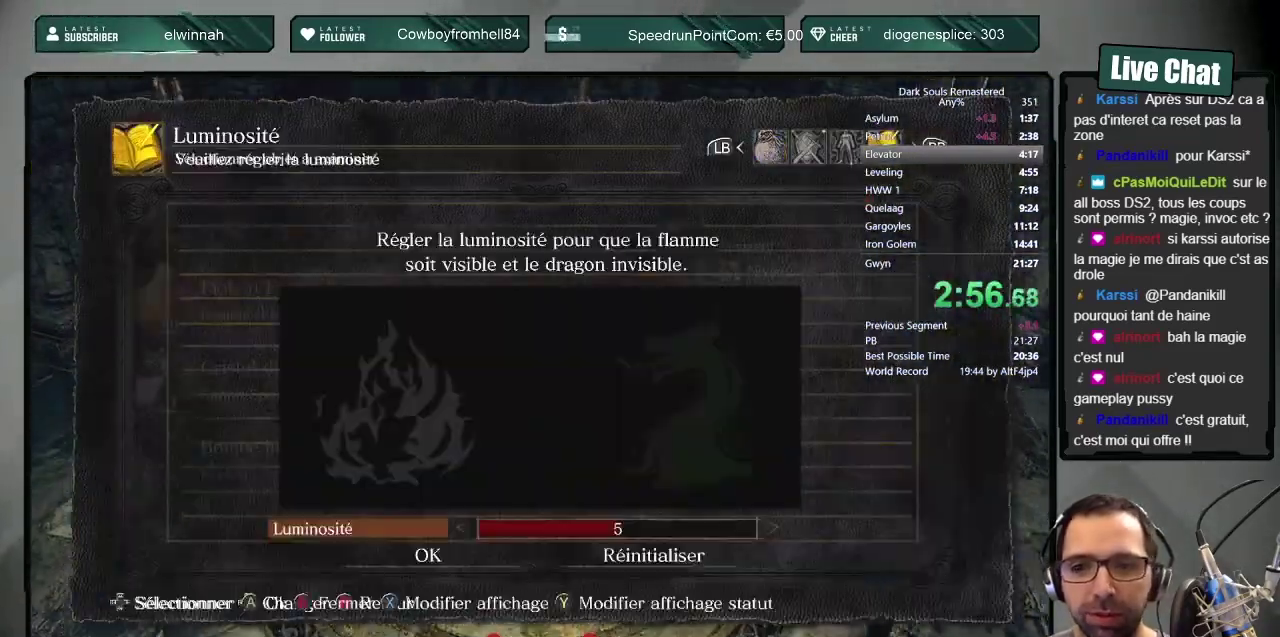
{"buttons": ["DPAD_UP"], "left_stick": "center", "right_stick": "center", "events": [[317, "R2", "down"], [417, "R2", "up"], [467, "DPAD_UP", "down"]]}
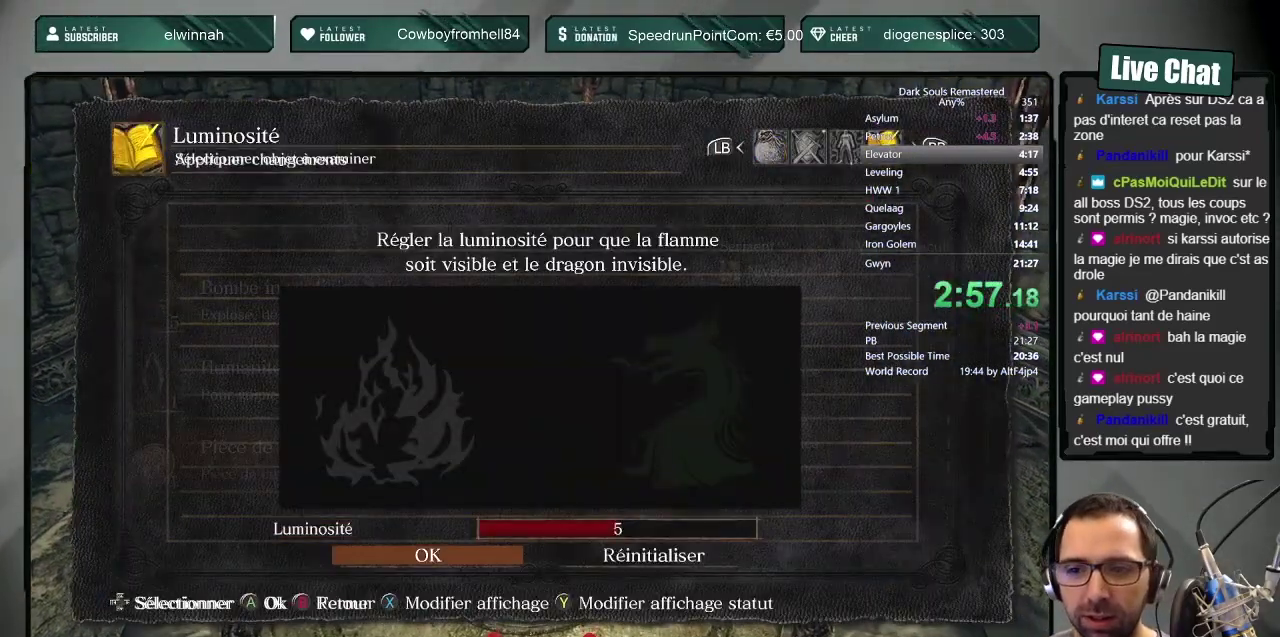
{"buttons": ["DPAD_DOWN"], "left_stick": "center", "right_stick": "center", "events": [[50, "DPAD_UP", "up"], [100, "DPAD_UP", "down"], [200, "CROSS", "down"], [217, "DPAD_UP", "up"], [317, "CROSS", "up"], [383, "DPAD_DOWN", "down"]]}
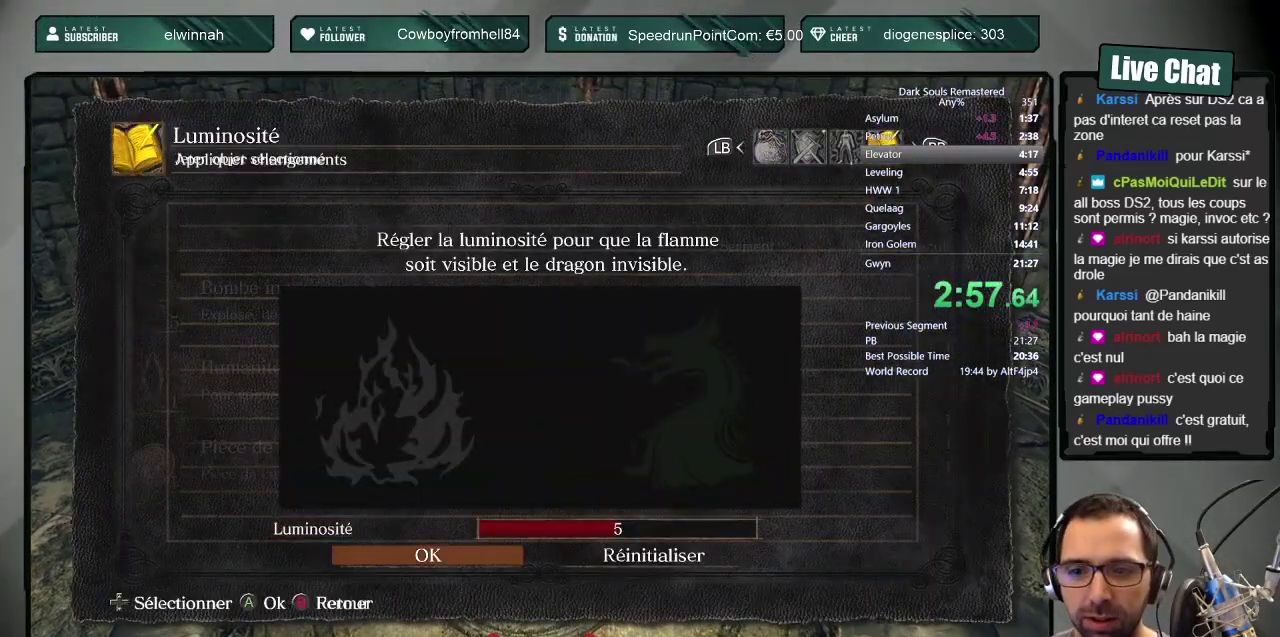
{"buttons": ["DPAD_DOWN"], "left_stick": "center", "right_stick": "center", "events": [[267, "DPAD_DOWN", "up"], [350, "DPAD_DOWN", "down"], [433, "DPAD_DOWN", "up"], [483, "DPAD_DOWN", "down"]]}
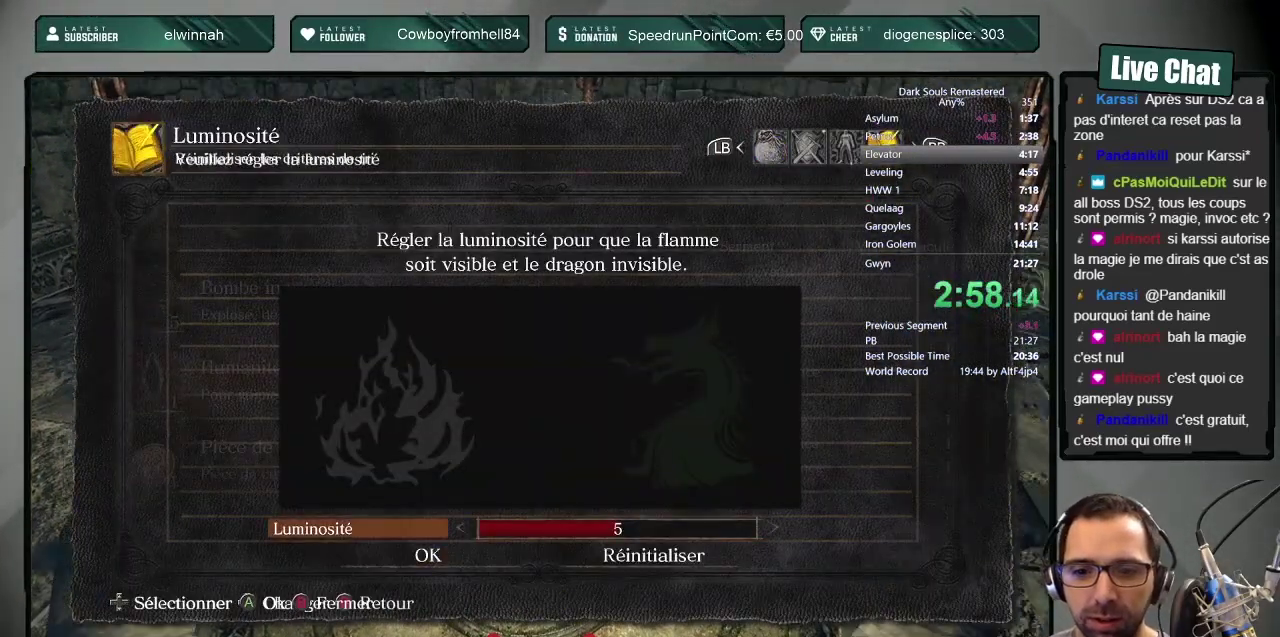
{"buttons": [], "left_stick": "center", "right_stick": "center", "events": [[83, "DPAD_DOWN", "up"], [150, "DPAD_RIGHT", "down"], [267, "CROSS", "down"], [267, "DPAD_RIGHT", "up"], [383, "DPAD_DOWN", "down"], [400, "CROSS", "up"], [500, "DPAD_DOWN", "up"]]}
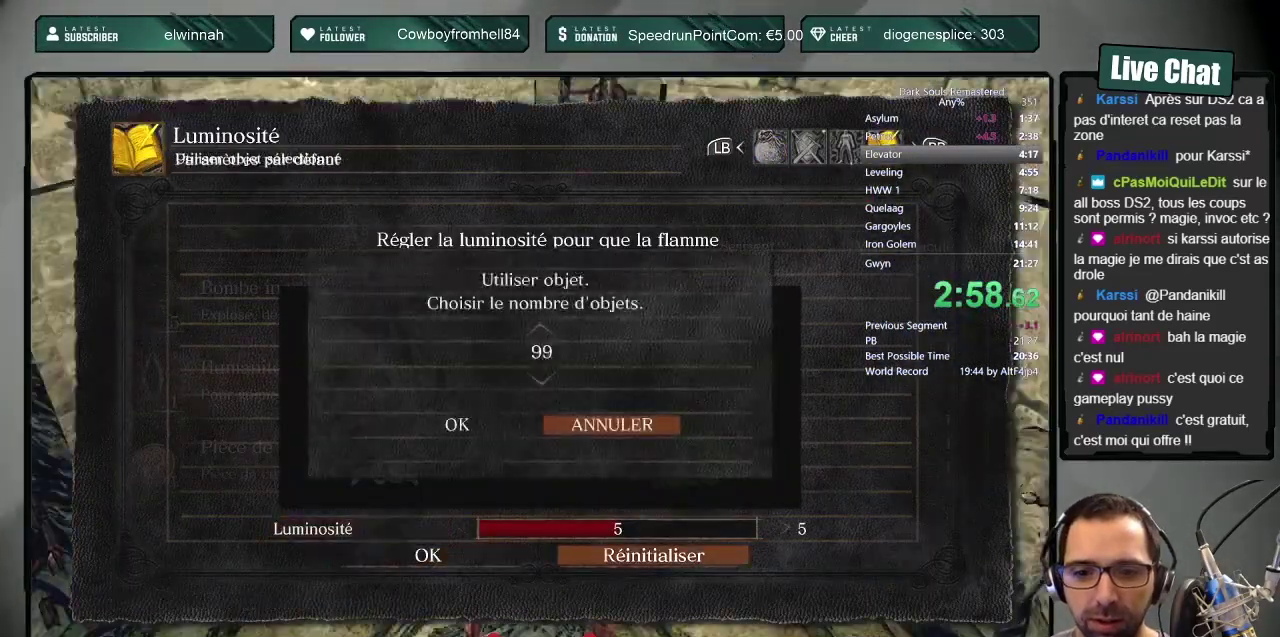
{"buttons": [], "left_stick": "center", "right_stick": "center", "events": [[67, "DPAD_LEFT", "down"], [150, "CROSS", "down"], [183, "DPAD_LEFT", "up"], [300, "CROSS", "up"]]}
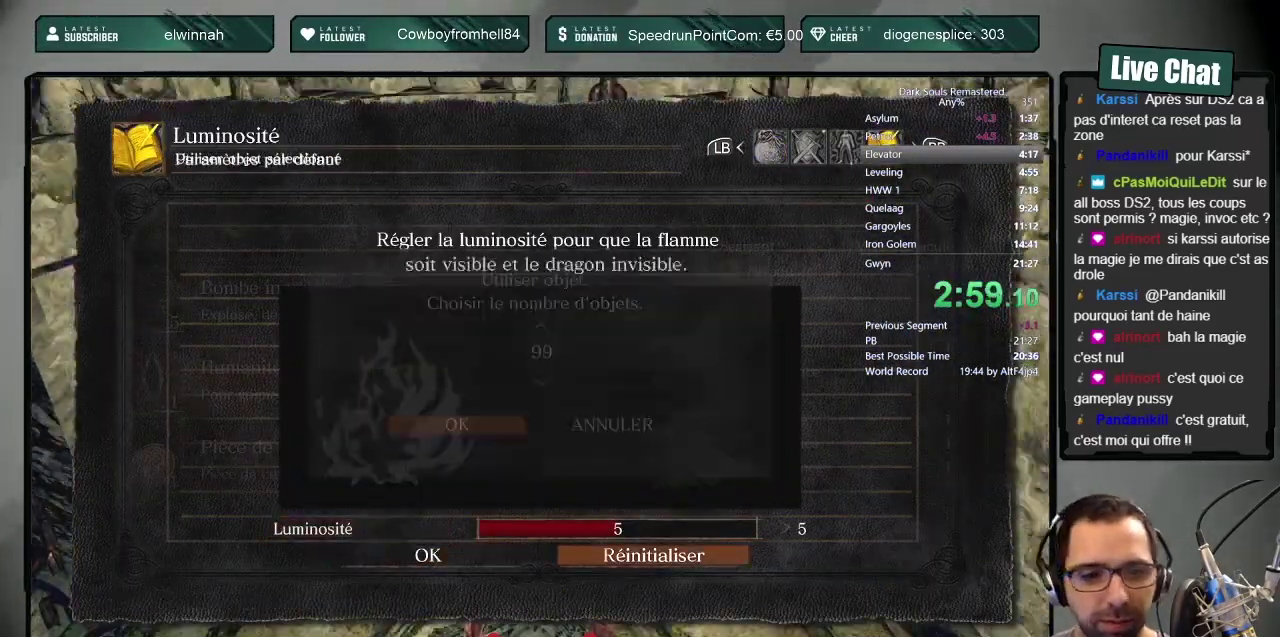
{"buttons": [], "left_stick": "center", "right_stick": "right", "events": [[133, "right_stick", "down-left"], [300, "right_stick", "up-right"], [500, "right_stick", "right"]]}
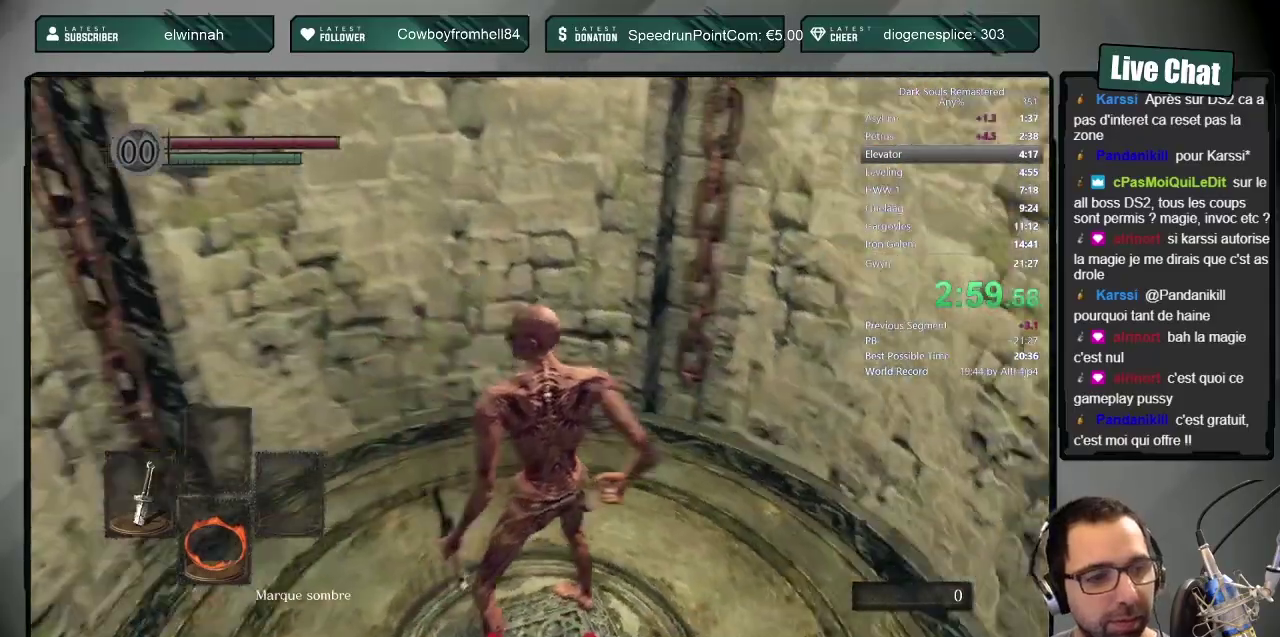
{"buttons": [], "left_stick": "center", "right_stick": "right", "events": [[50, "right_stick", "up-right"], [150, "right_stick", "center"], [333, "right_stick", "right"]]}
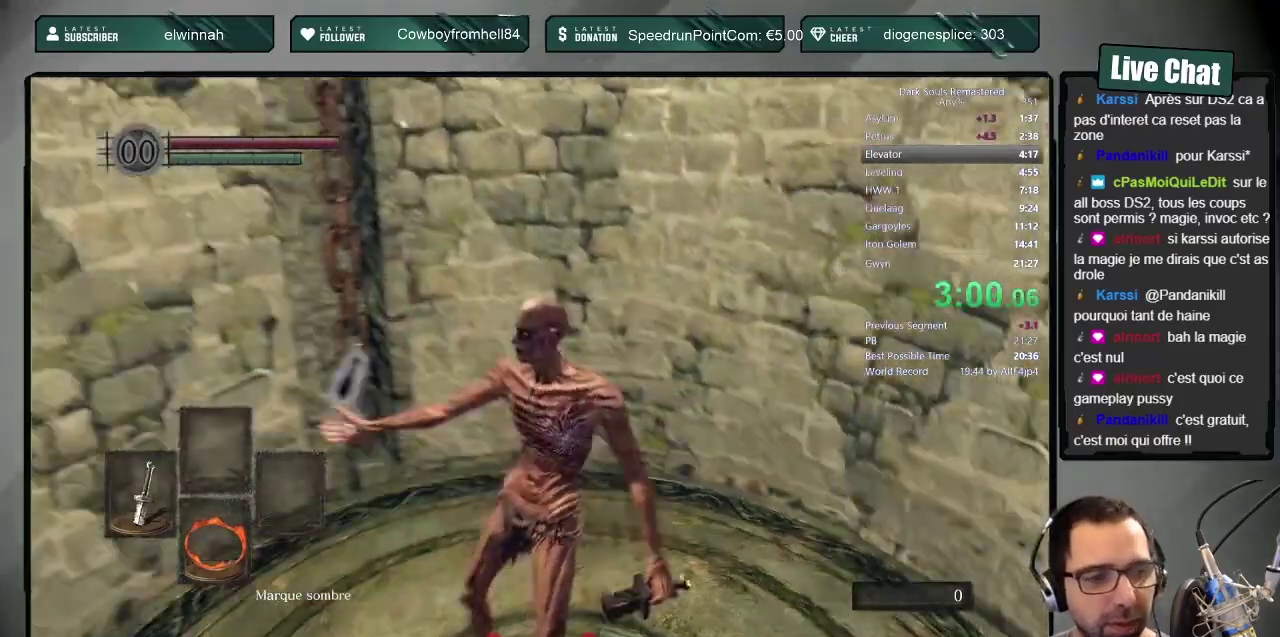
{"buttons": [], "left_stick": "center", "right_stick": "center", "events": [[50, "right_stick", "up-right"], [117, "right_stick", "center"], [317, "right_stick", "right"], [383, "right_stick", "center"]]}
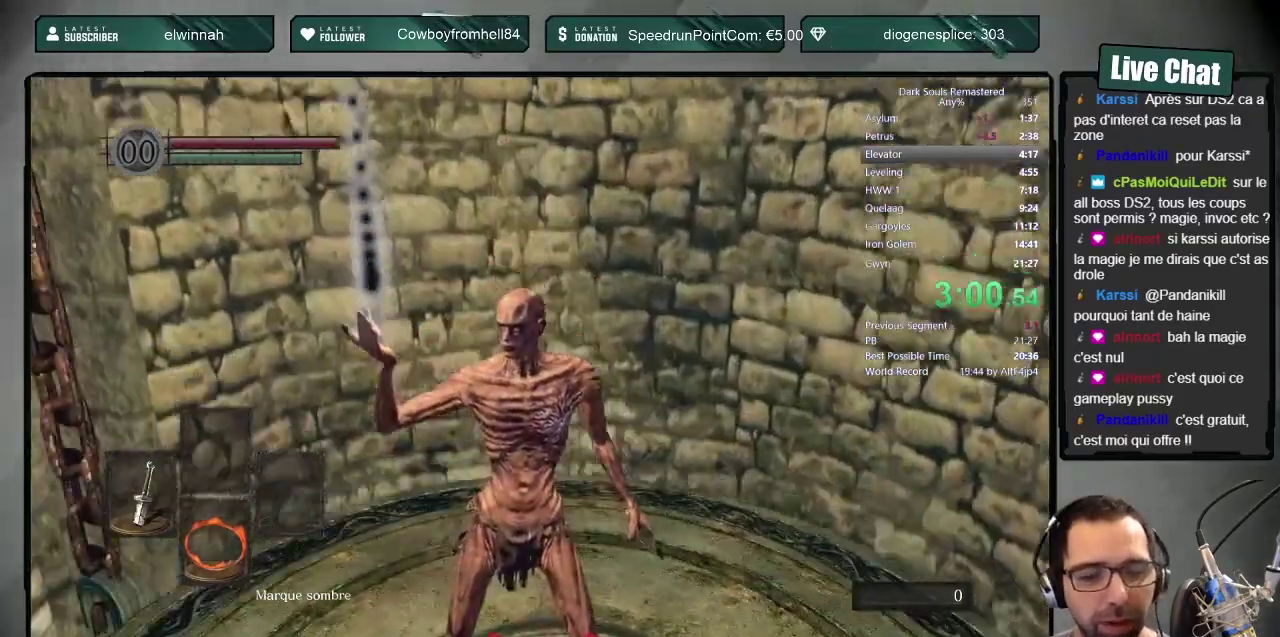
{"buttons": [], "left_stick": "center", "right_stick": "center", "events": [[283, "START", "down"], [433, "START", "up"]]}
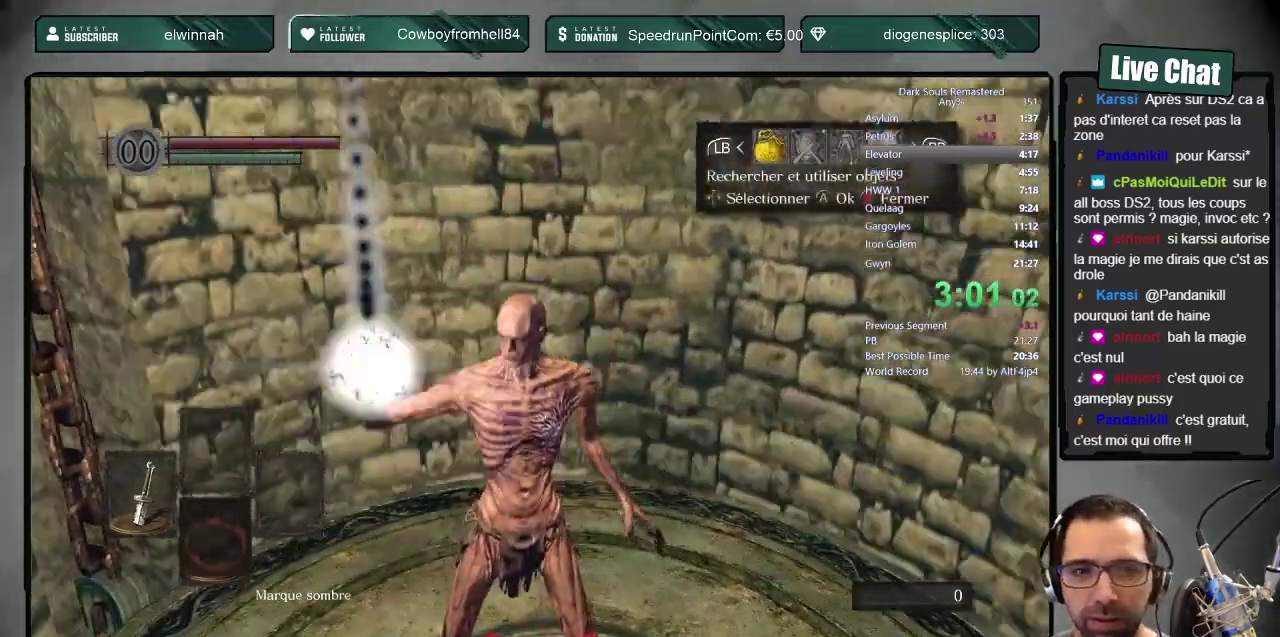
{"buttons": [], "left_stick": "center", "right_stick": "center", "events": [[133, "DPAD_RIGHT", "down"], [250, "DPAD_RIGHT", "up"], [283, "CROSS", "down"], [400, "CROSS", "up"]]}
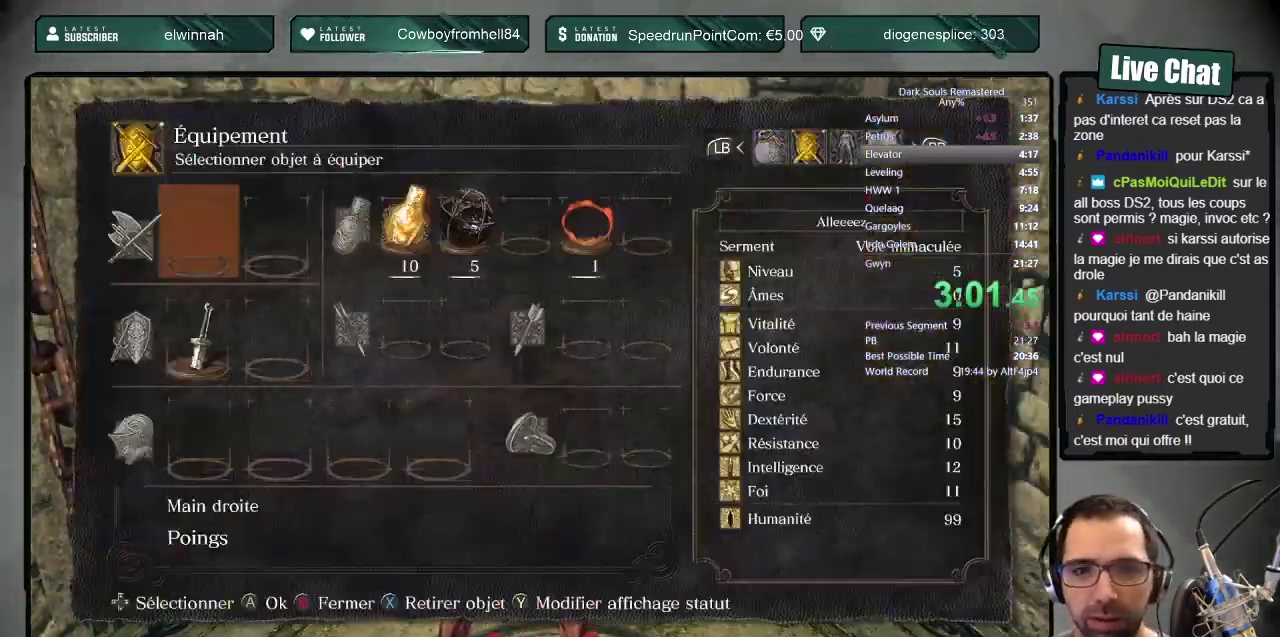
{"buttons": ["DPAD_DOWN"], "left_stick": "center", "right_stick": "center", "events": [[267, "right_stick", "up"], [350, "right_stick", "center"], [483, "DPAD_DOWN", "down"]]}
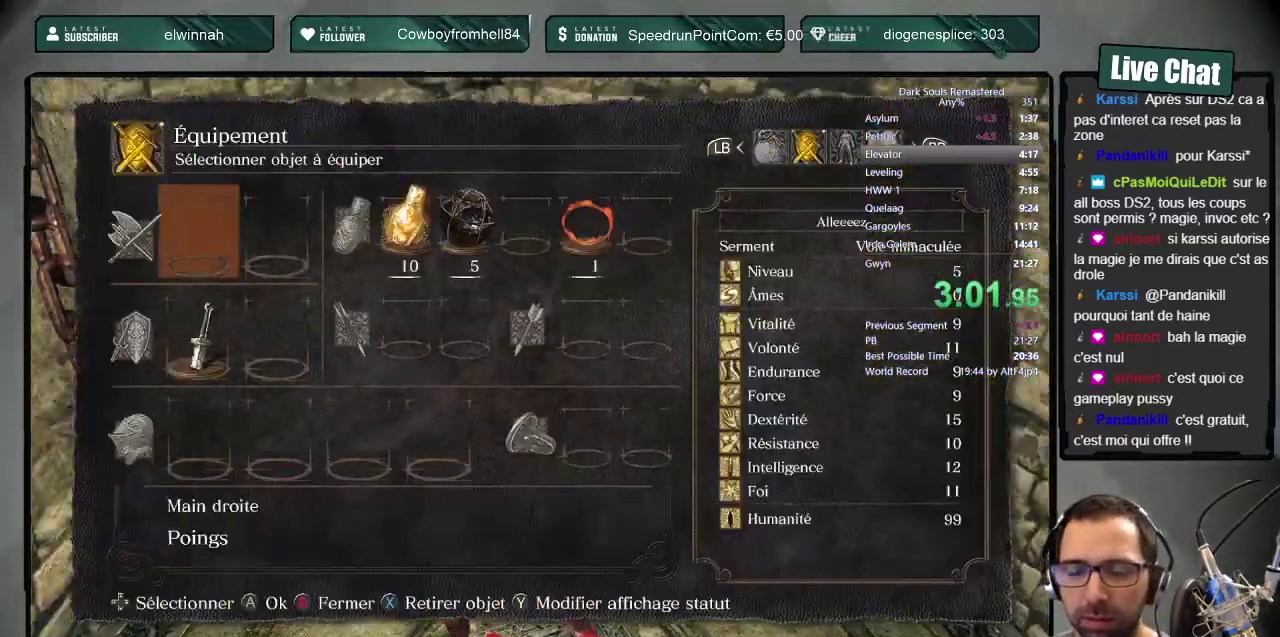
{"buttons": ["CROSS"], "left_stick": "center", "right_stick": "center", "events": [[83, "DPAD_DOWN", "up"], [217, "DPAD_UP", "down"], [283, "DPAD_UP", "up"], [400, "CROSS", "down"]]}
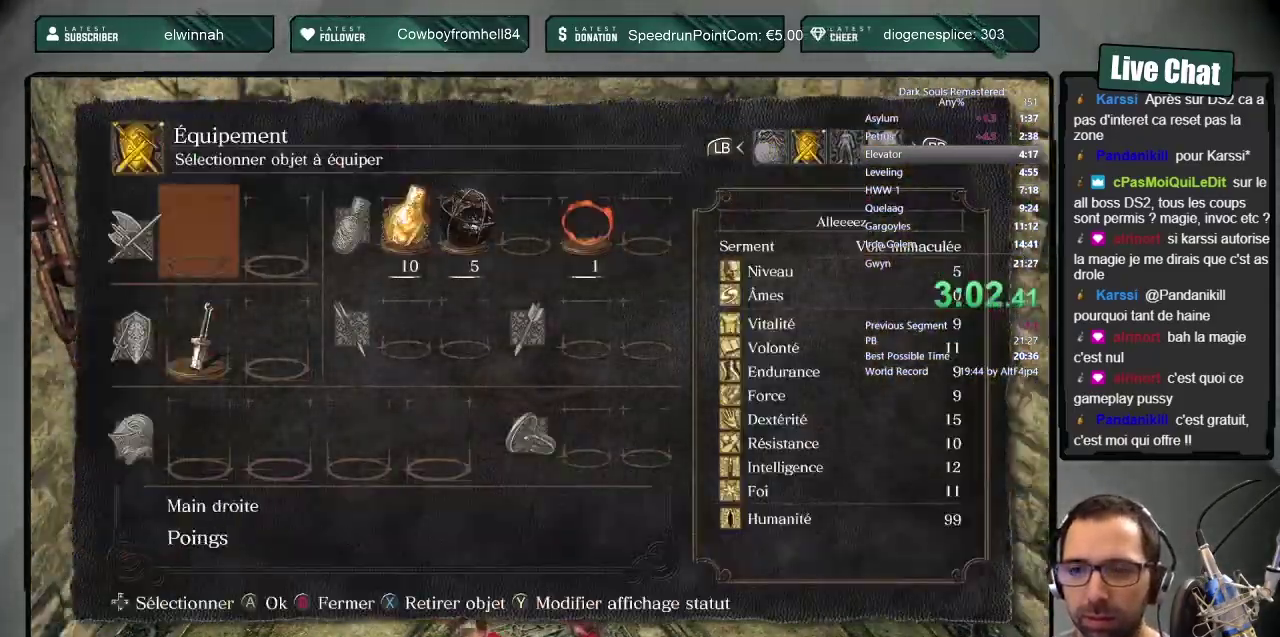
{"buttons": ["CROSS"], "left_stick": "center", "right_stick": "center", "events": [[67, "CROSS", "up"], [183, "CROSS", "down"], [350, "CROSS", "up"], [467, "CROSS", "down"]]}
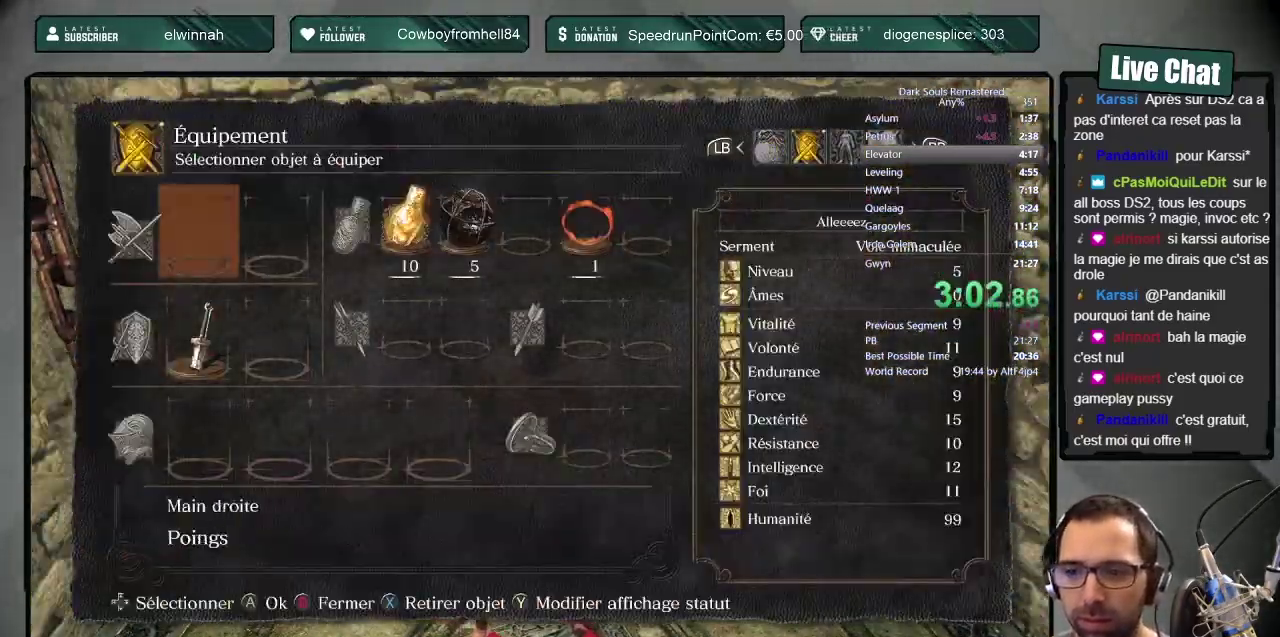
{"buttons": ["CROSS"], "left_stick": "center", "right_stick": "center", "events": [[133, "CROSS", "up"], [367, "DPAD_UP", "down"], [467, "CROSS", "down"], [483, "DPAD_UP", "up"]]}
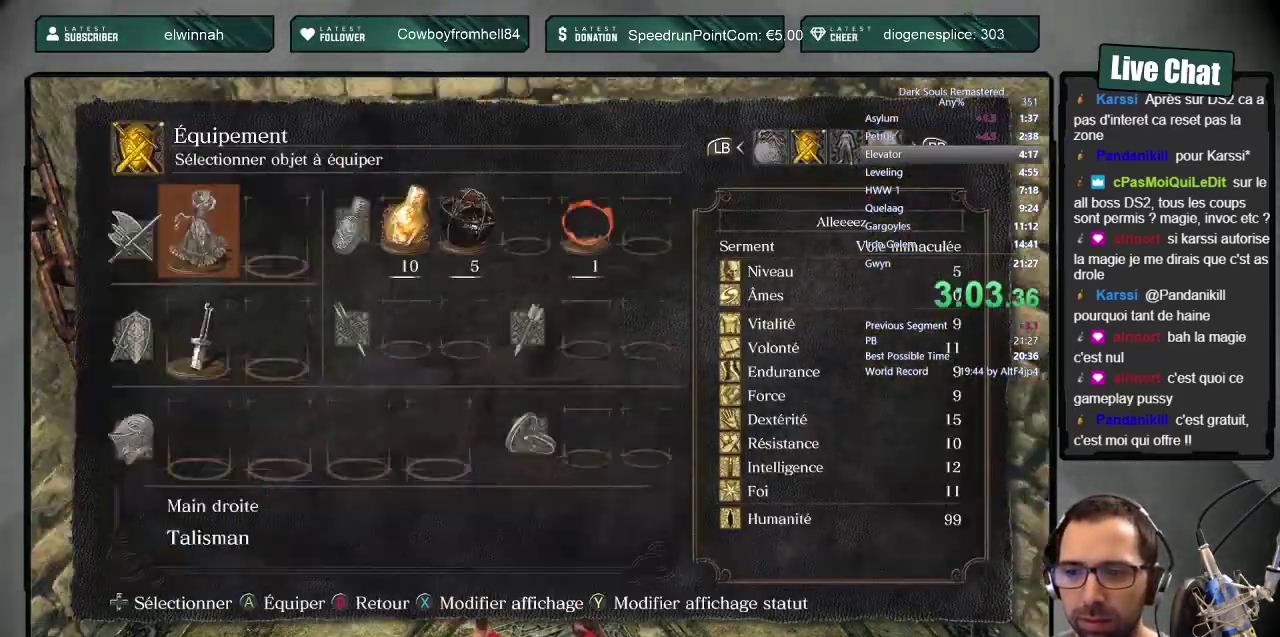
{"buttons": [], "left_stick": "center", "right_stick": "center", "events": [[83, "CROSS", "up"], [167, "CIRCLE", "down"], [233, "CIRCLE", "up"], [283, "CIRCLE", "down"], [350, "CIRCLE", "up"]]}
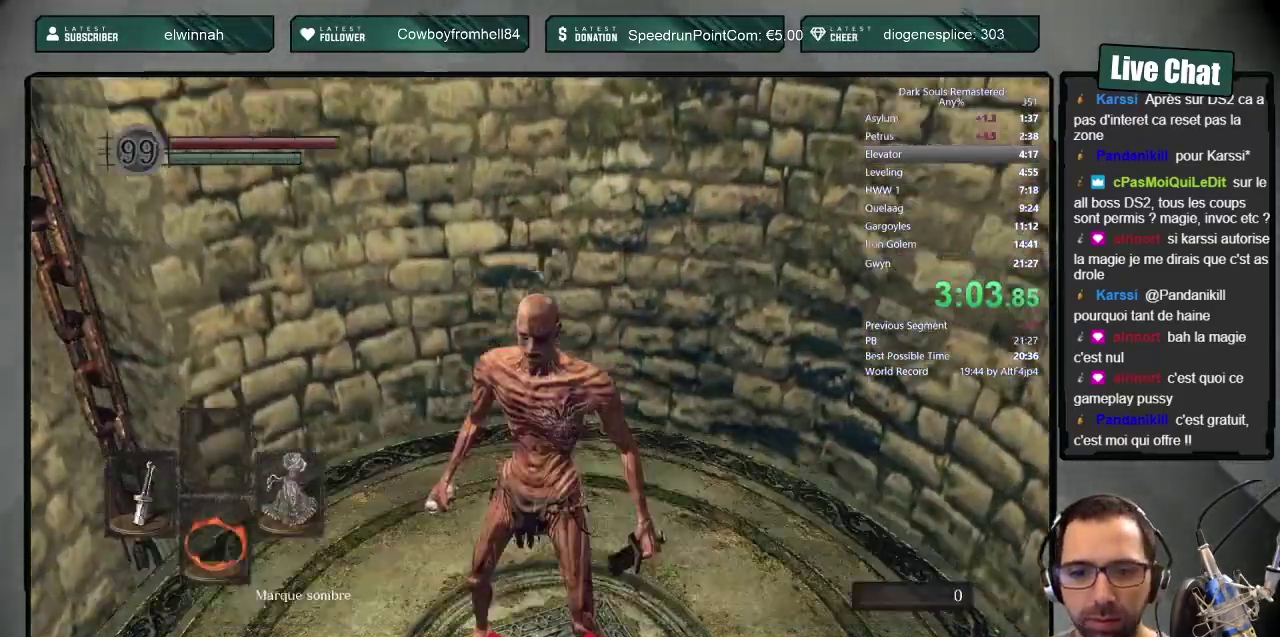
{"buttons": [], "left_stick": "center", "right_stick": "center", "events": [[250, "CIRCLE", "down"], [333, "CIRCLE", "up"]]}
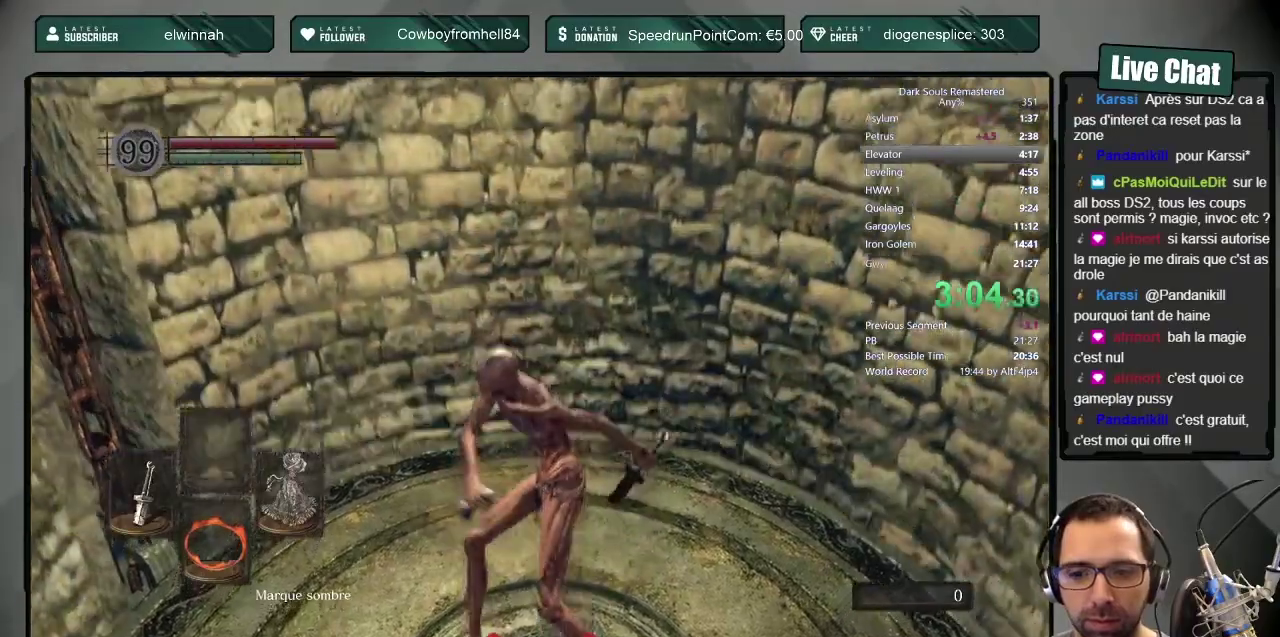
{"buttons": [], "left_stick": "center", "right_stick": "center", "events": []}
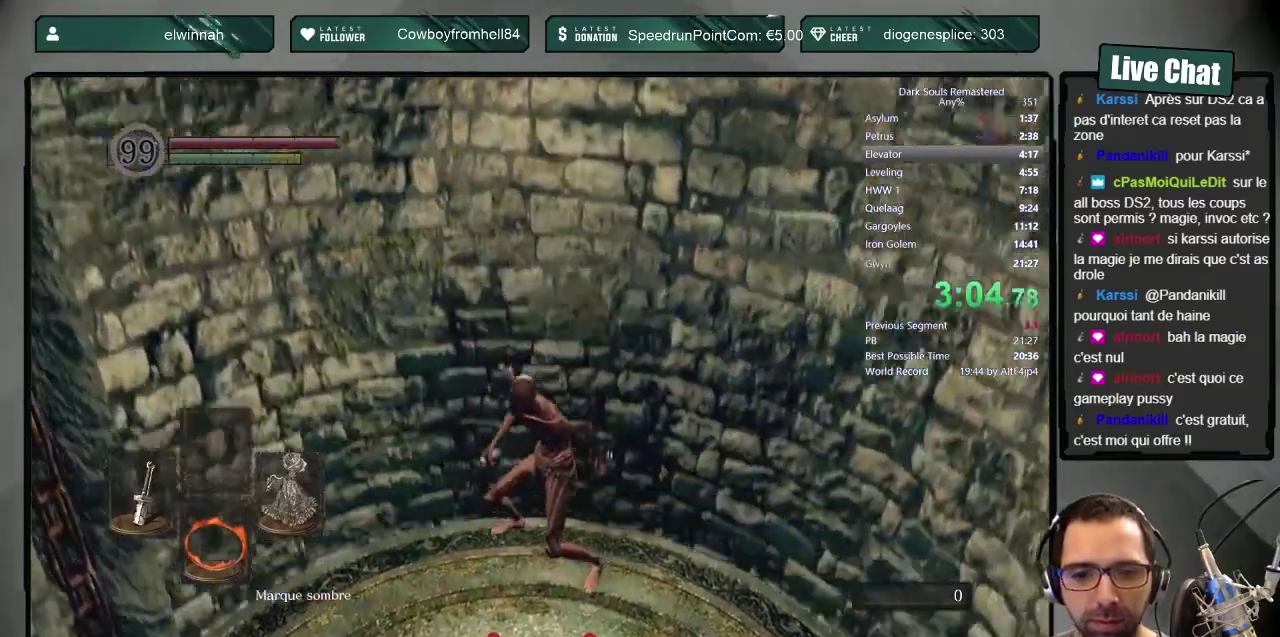
{"buttons": [], "left_stick": "up", "right_stick": "center", "events": [[133, "left_stick", "up"], [133, "right_stick", "up"], [217, "right_stick", "center"]]}
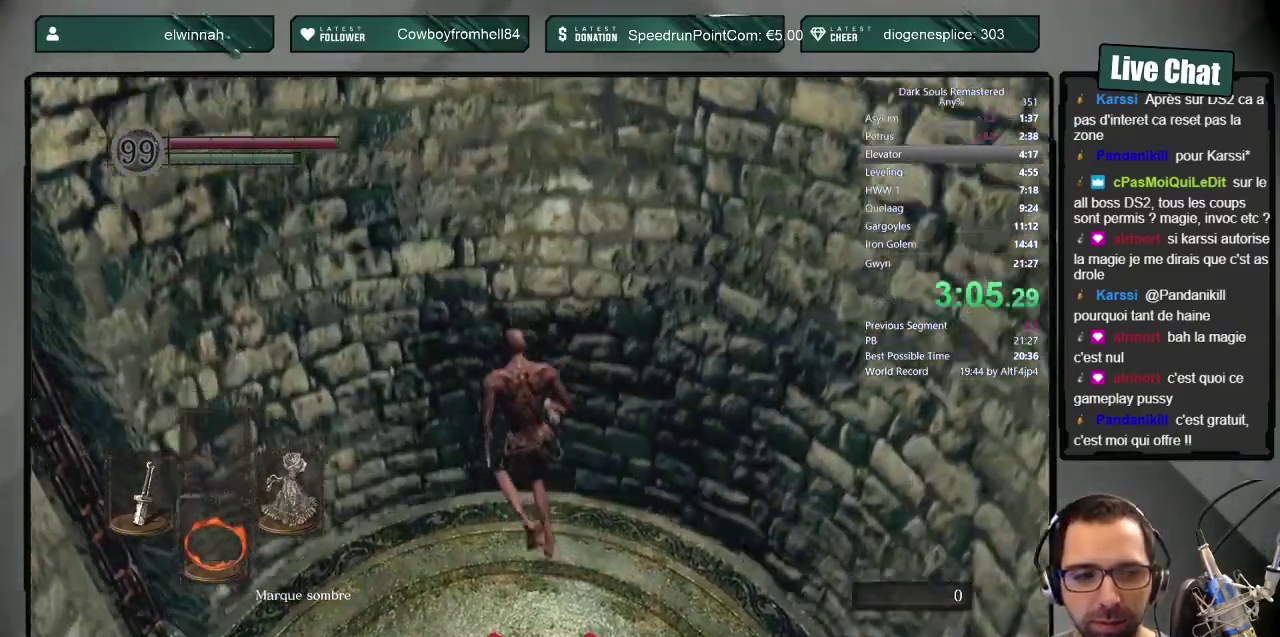
{"buttons": ["CIRCLE"], "left_stick": "up", "right_stick": "center", "events": [[417, "CIRCLE", "down"]]}
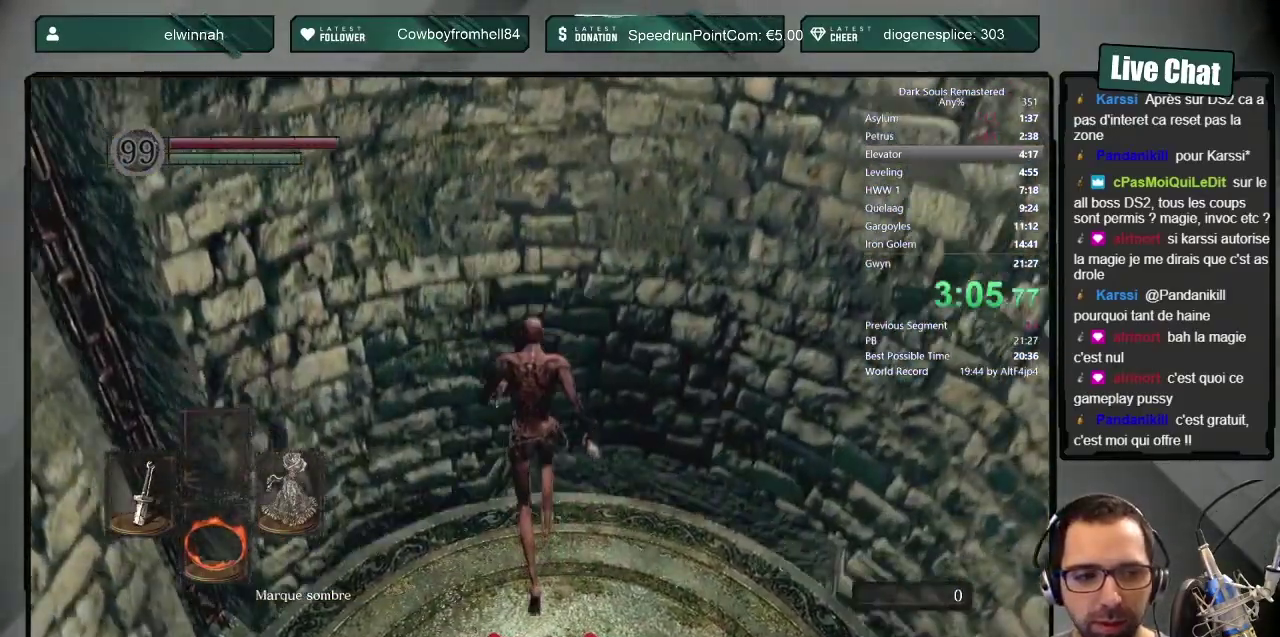
{"buttons": ["CIRCLE"], "left_stick": "up", "right_stick": "center", "events": []}